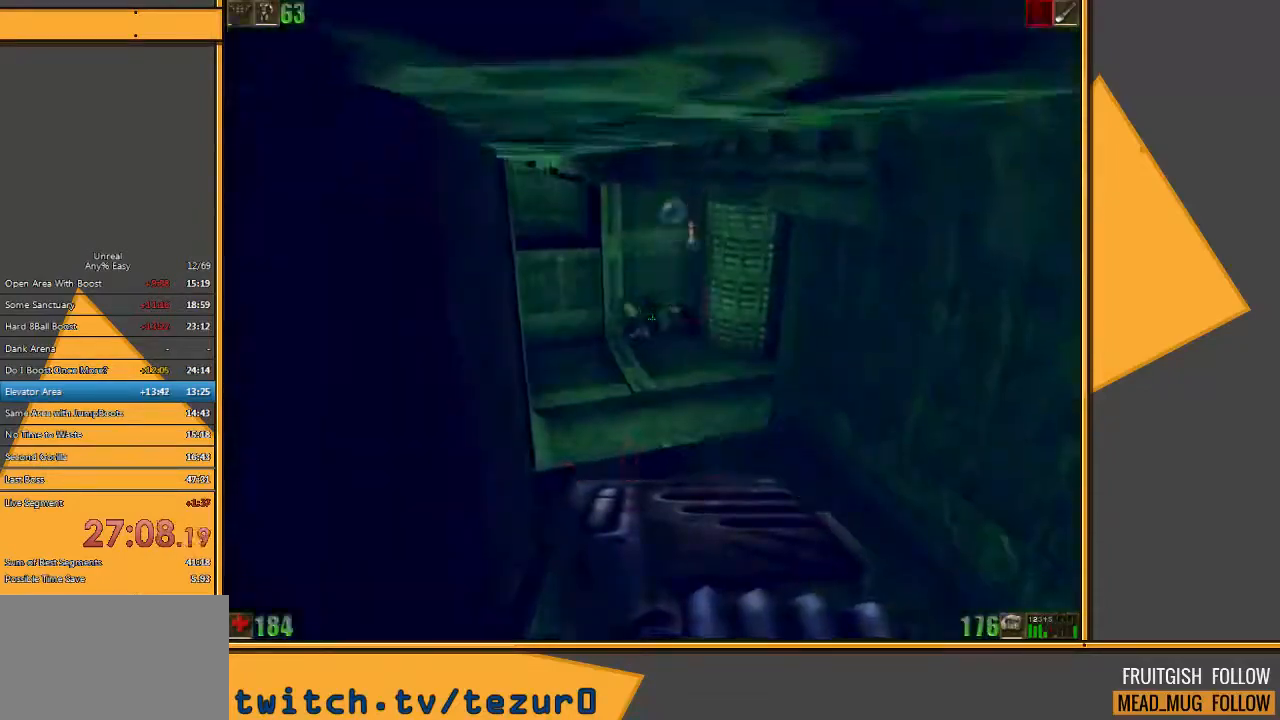
Gameplay with keyboard and mouse; each line is a JSON object with the keys and mouse buttons held at the frame after it. "events" lists presses ("down") and releases ("up") of "1", "2", "3", "4", "5", "a", "alt", "c", "ctrl", "d", "e", "f", "q", "r", "s", "shift", "space", "tab", "v", "w", "x", "z", "mouse_left" and "mouse_right" between this image and that frame as [ms after this image, input, new state], when the widget could be followed in between. "mouse_left", "mouse_right" = the "left", "right" buttons of the "mouse" list. No other keys are recorded. Mouse movement is not recorded.
{"keys": [], "mouse": ["right"], "events": [[17, "w", "down"], [150, "w", "up"], [283, "space", "down"], [383, "space", "up"]]}
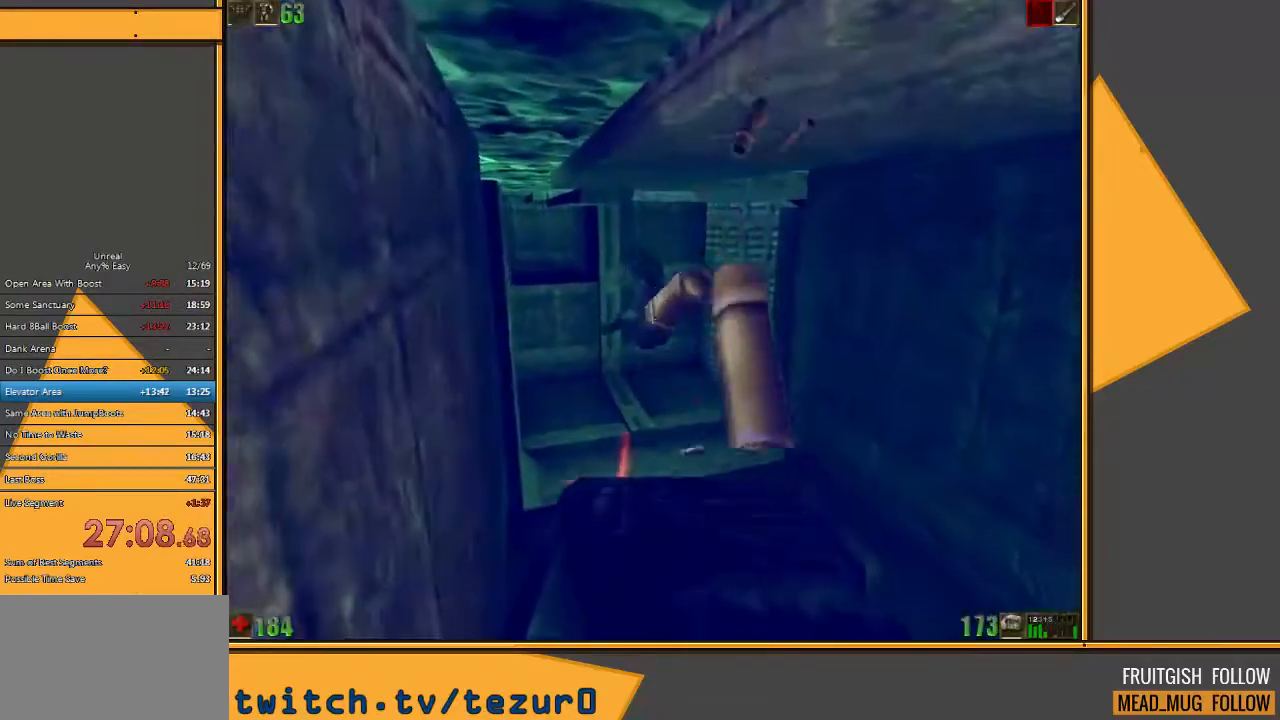
{"keys": ["space", "w"], "mouse": [], "events": [[183, "mouse_right", "up"], [183, "space", "down"], [267, "w", "down"]]}
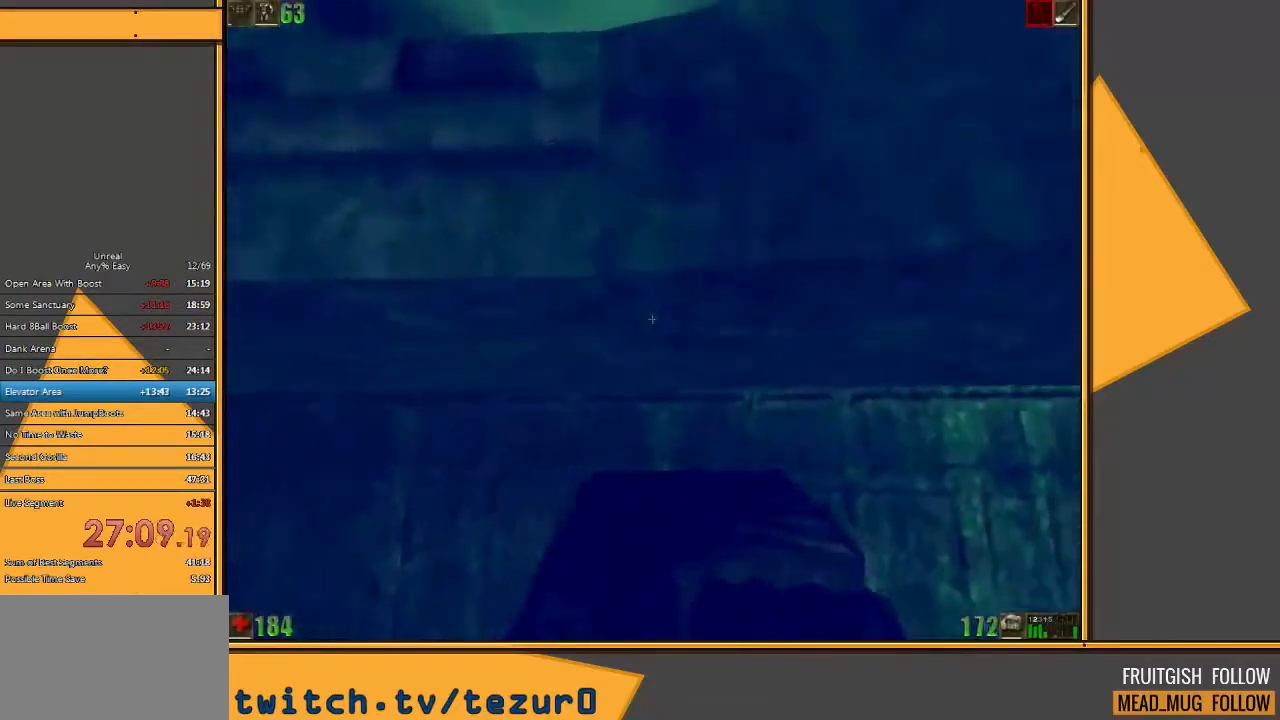
{"keys": ["w"], "mouse": [], "events": [[483, "space", "up"]]}
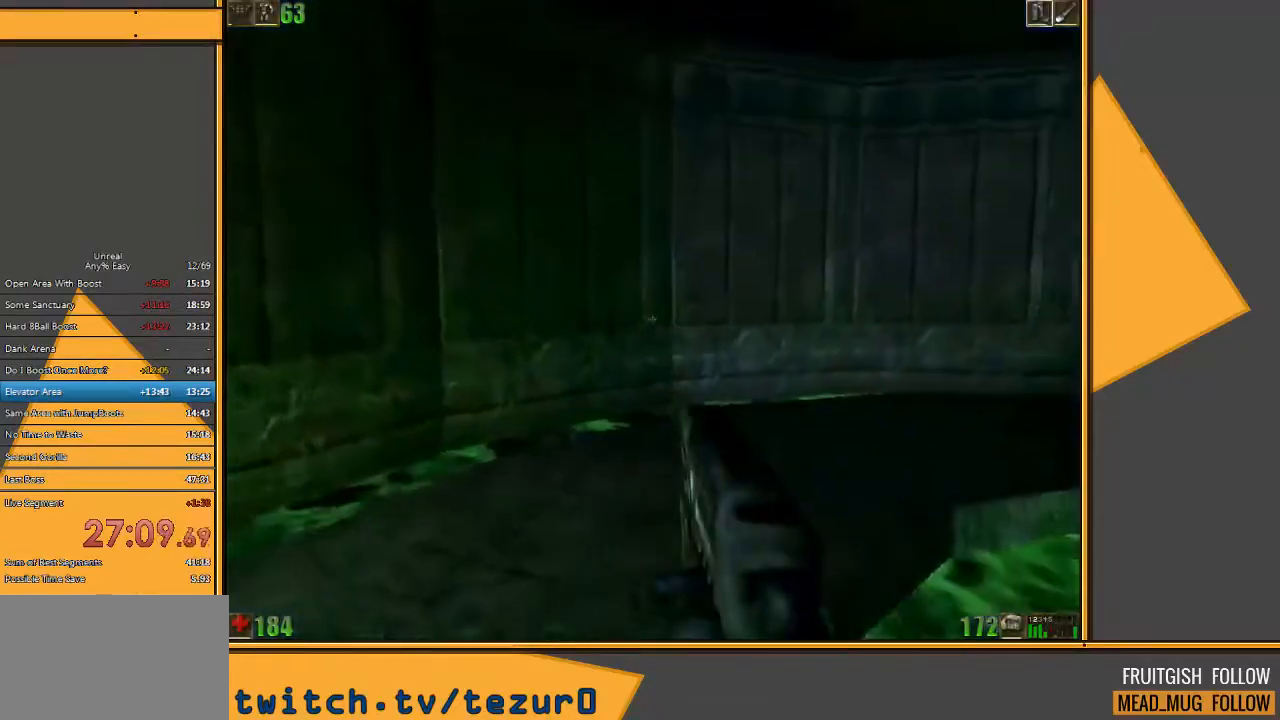
{"keys": ["w"], "mouse": [], "events": [[250, "a", "down"], [383, "a", "up"]]}
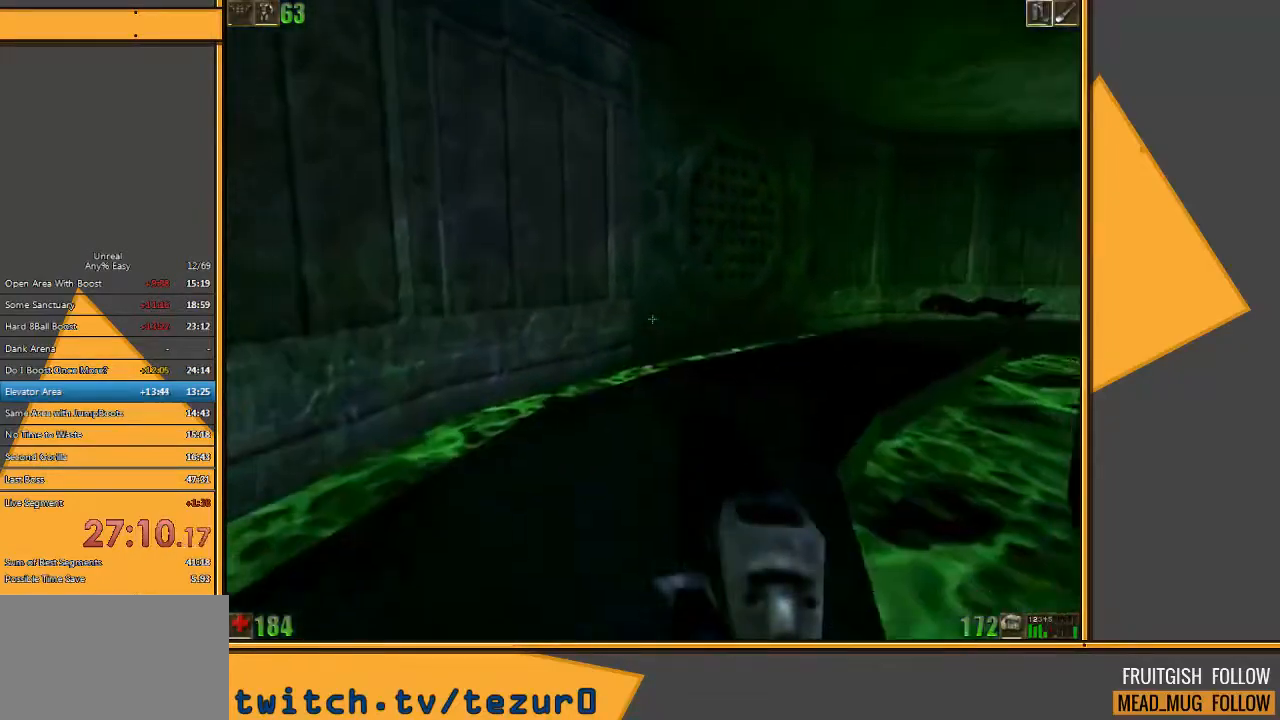
{"keys": ["w"], "mouse": [], "events": [[267, "4", "down"], [400, "4", "up"]]}
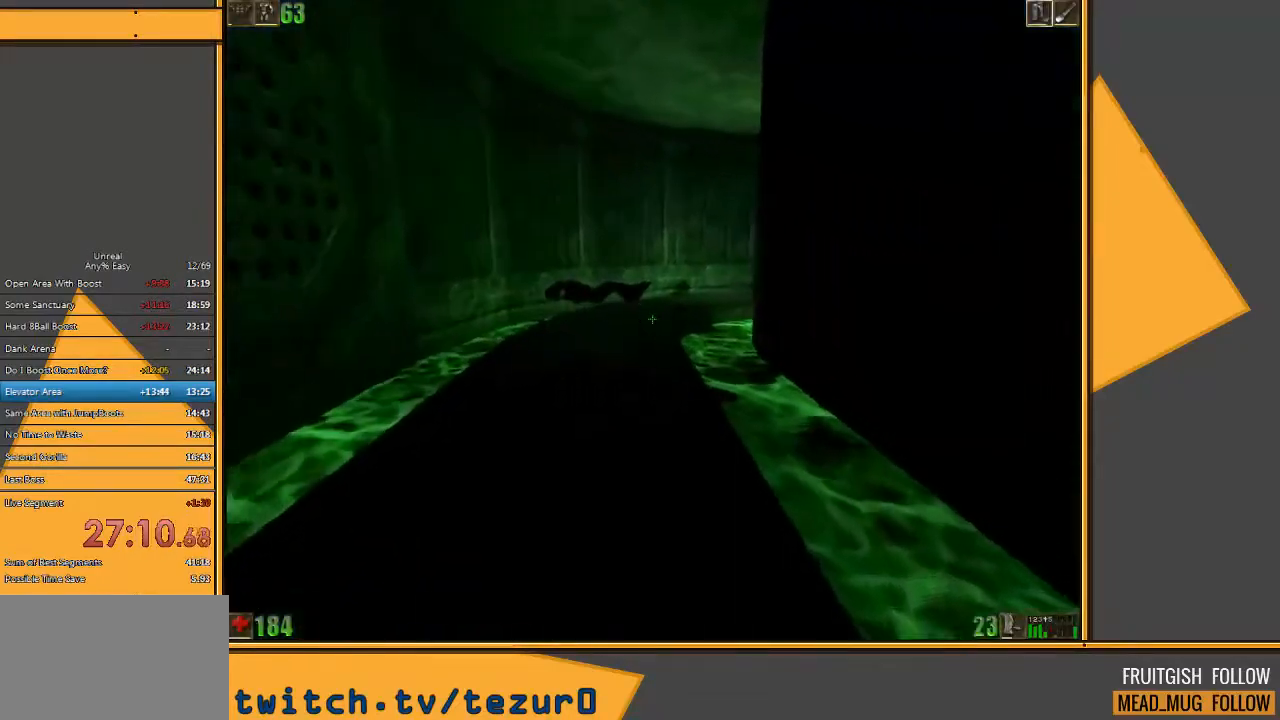
{"keys": ["w"], "mouse": [], "events": []}
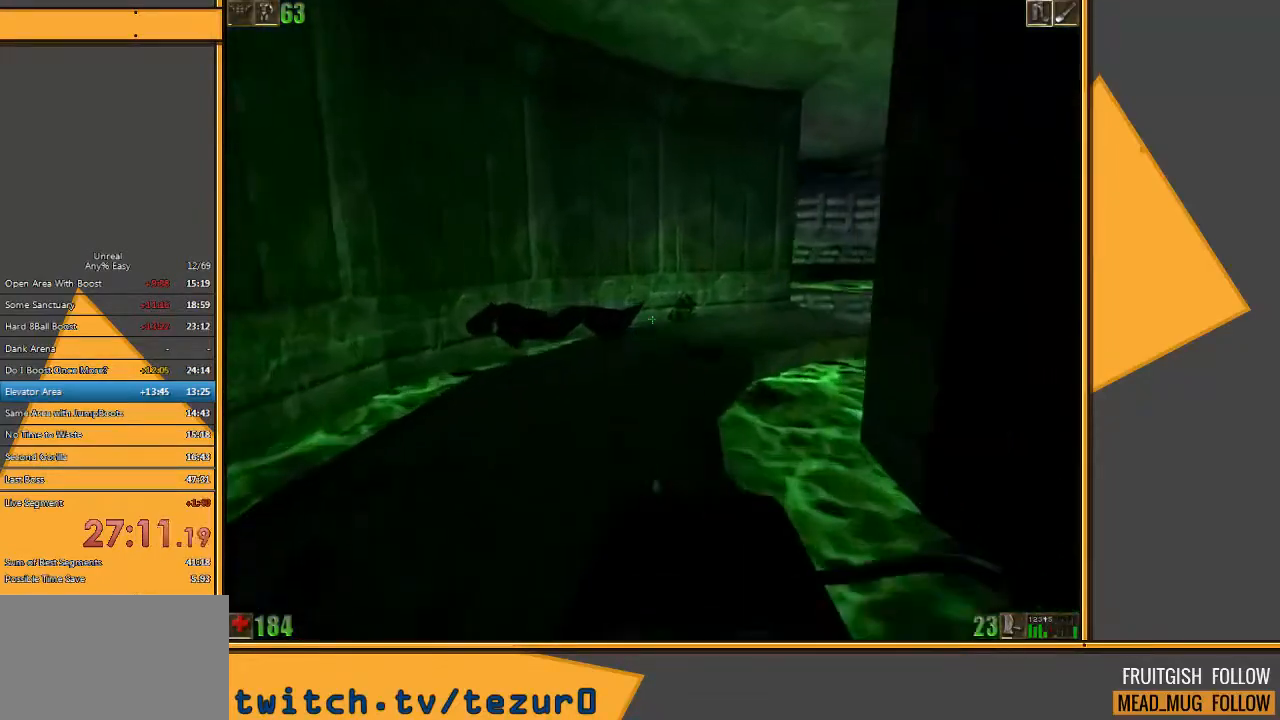
{"keys": ["w"], "mouse": [], "events": [[133, "a", "down"], [283, "a", "up"]]}
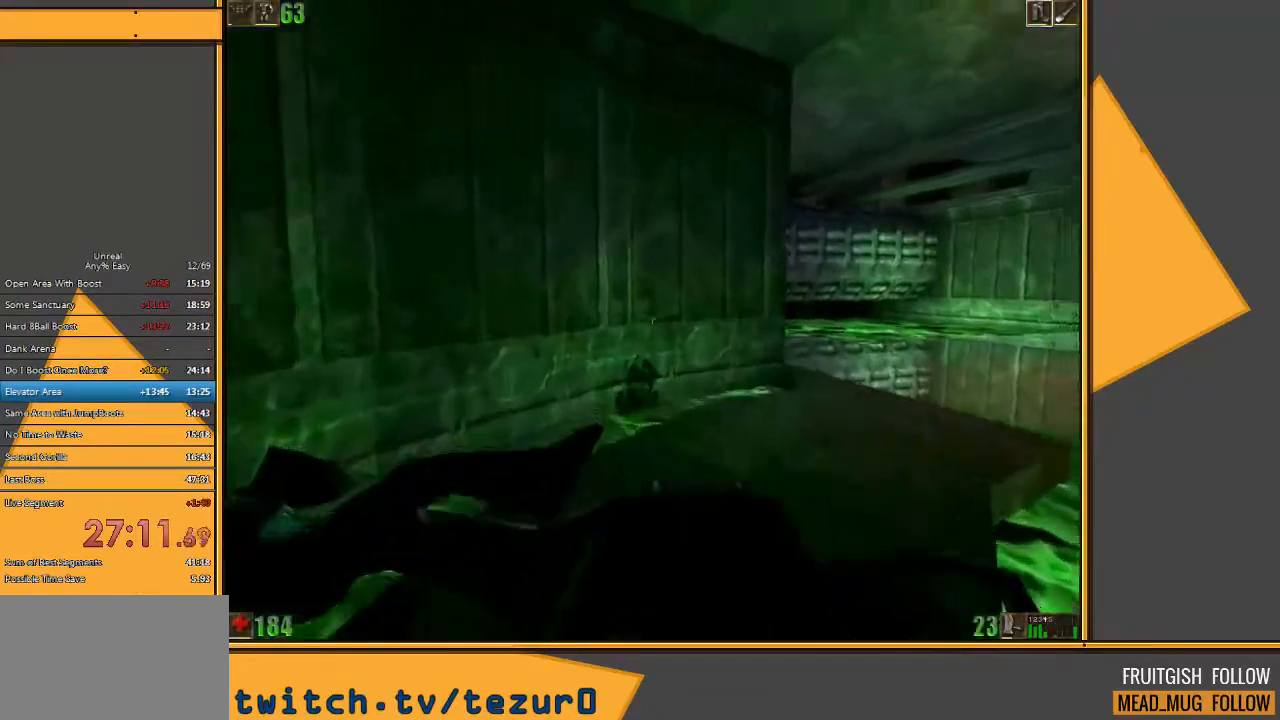
{"keys": ["w"], "mouse": [], "events": [[83, "d", "down"], [150, "d", "up"], [250, "d", "down"], [350, "d", "up"]]}
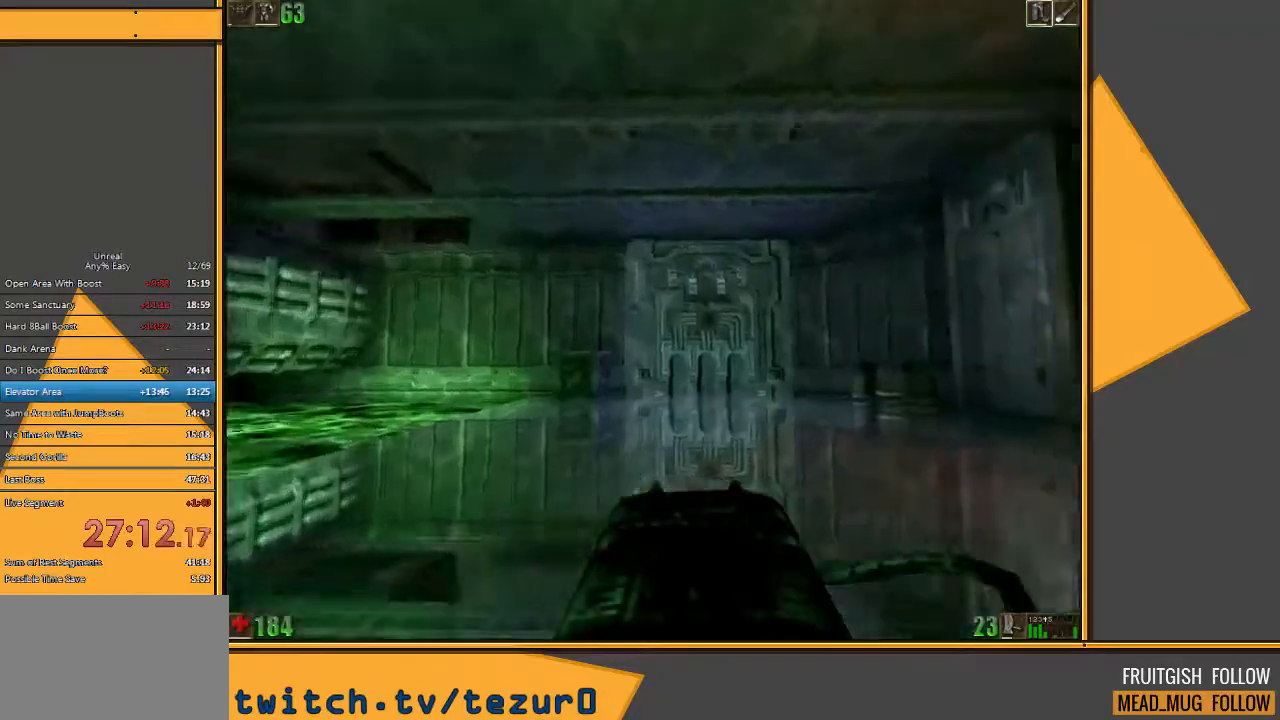
{"keys": ["w"], "mouse": [], "events": []}
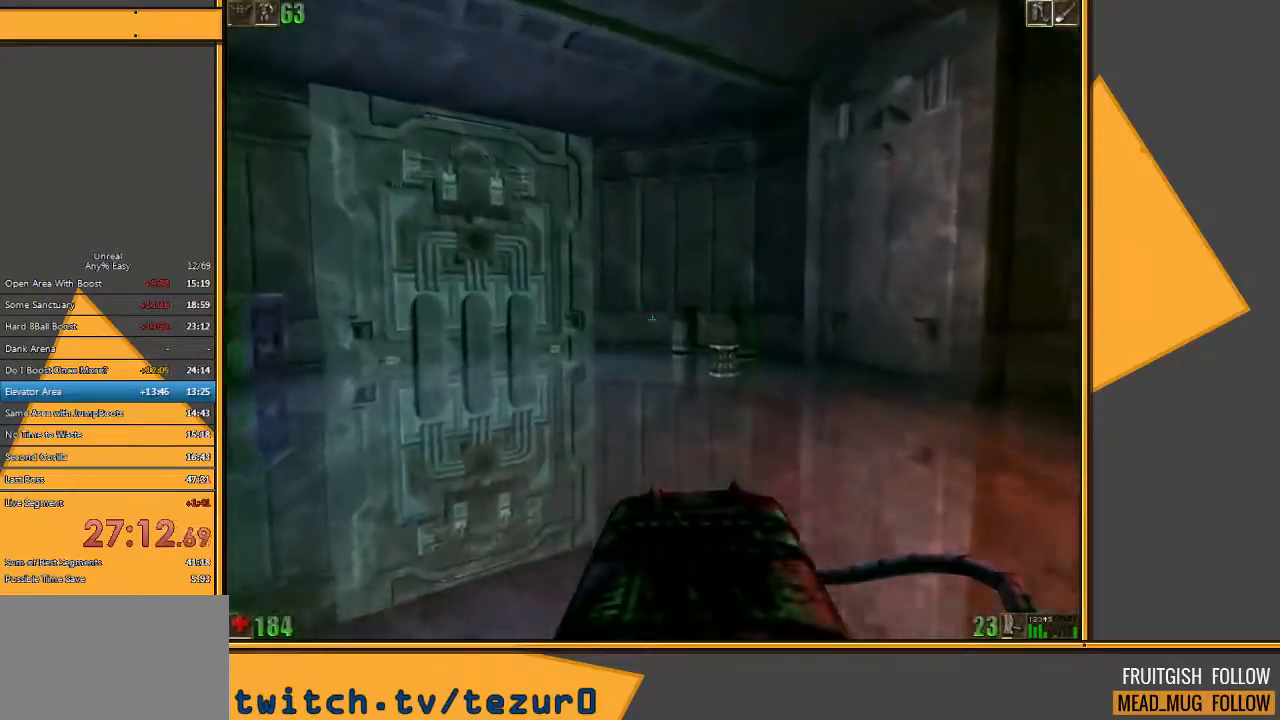
{"keys": ["a", "w"], "mouse": [], "events": [[483, "a", "down"]]}
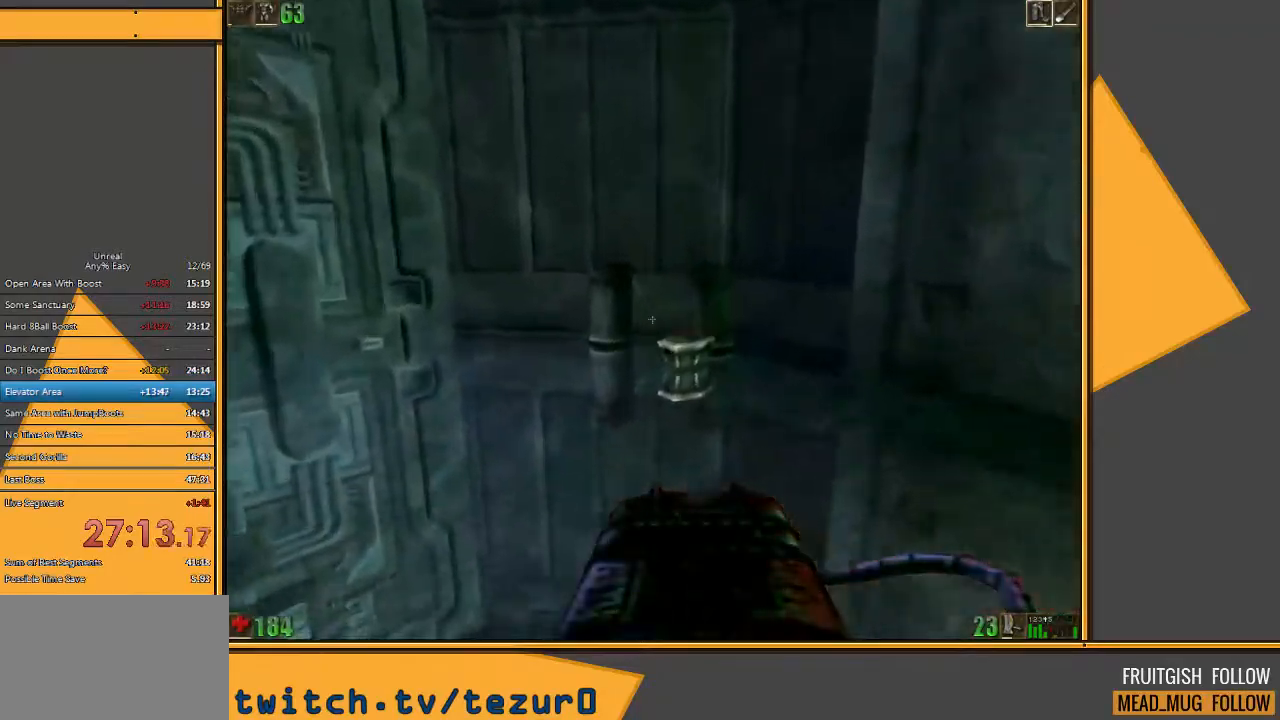
{"keys": [], "mouse": [], "events": [[117, "w", "up"], [350, "a", "up"]]}
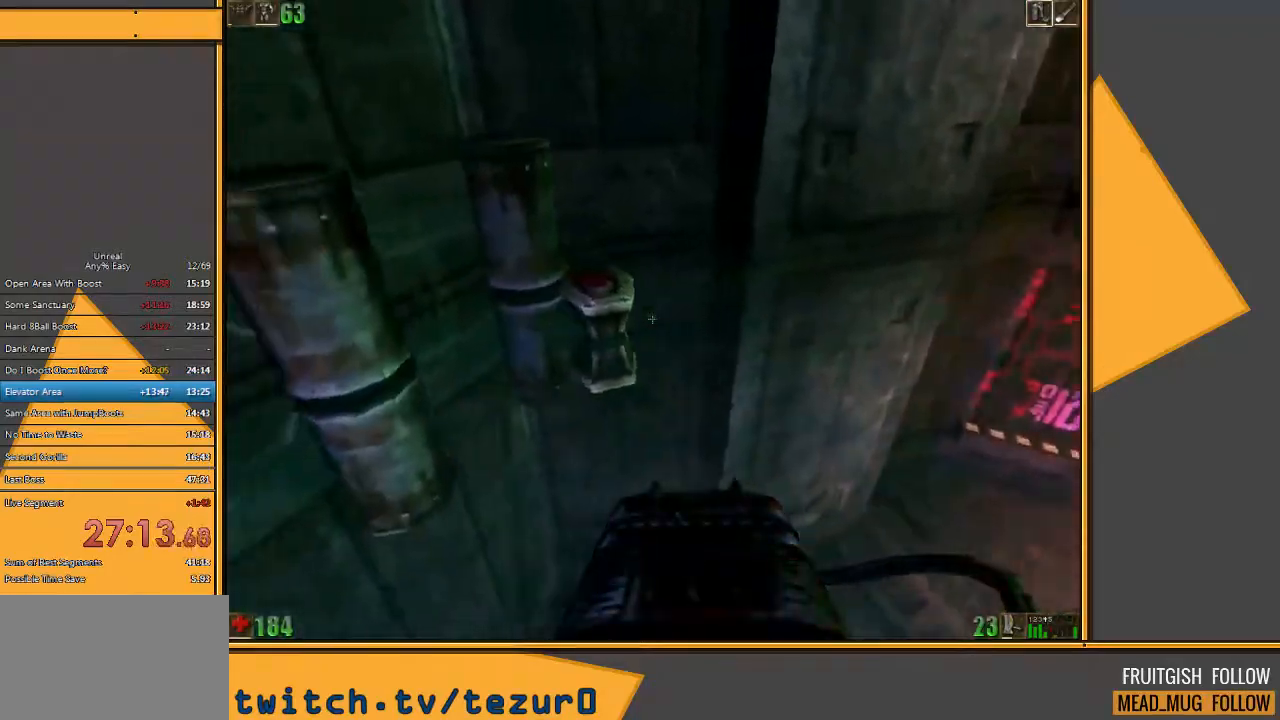
{"keys": [], "mouse": [], "events": []}
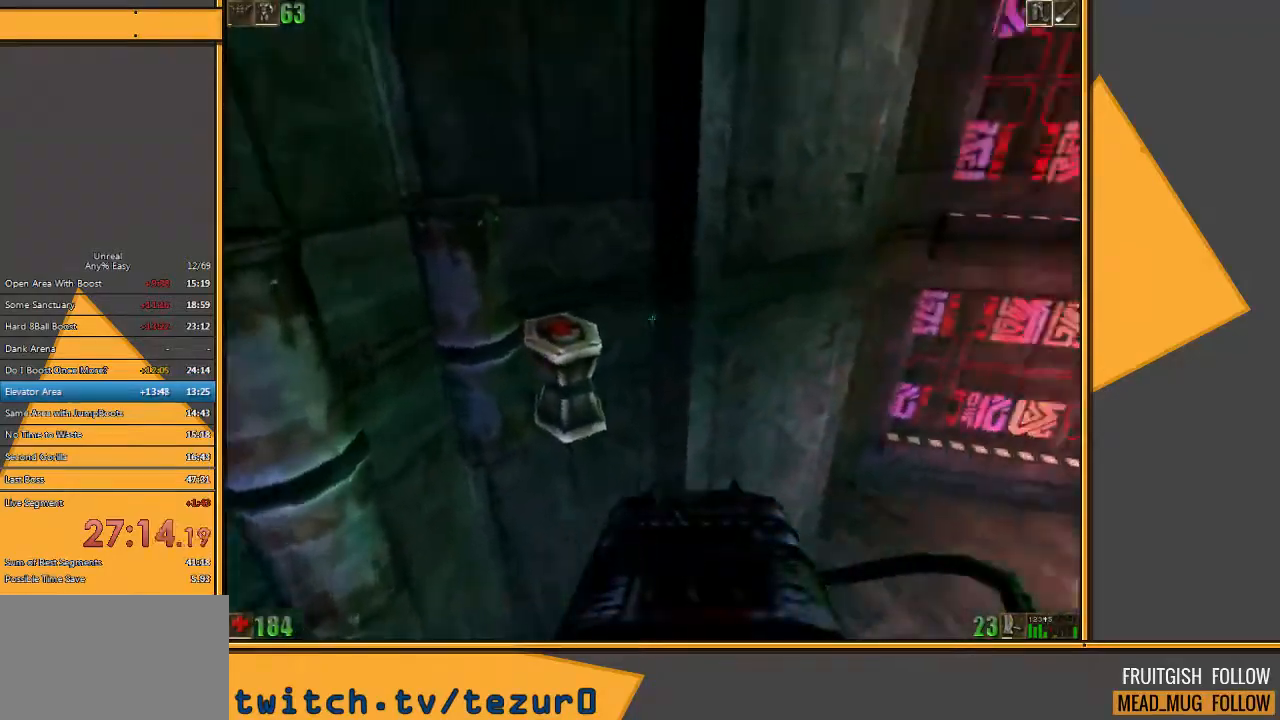
{"keys": ["w"], "mouse": [], "events": [[67, "d", "down"], [200, "w", "down"], [333, "d", "up"]]}
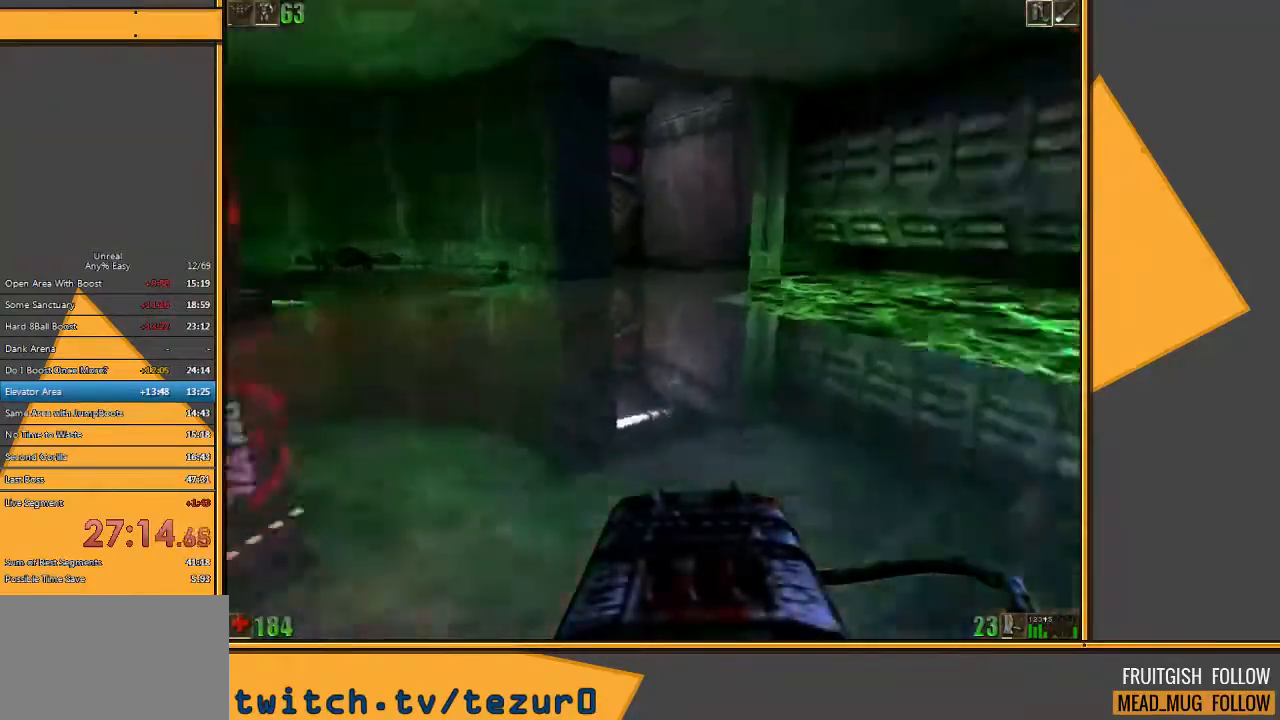
{"keys": ["a", "w"], "mouse": [], "events": [[317, "a", "down"]]}
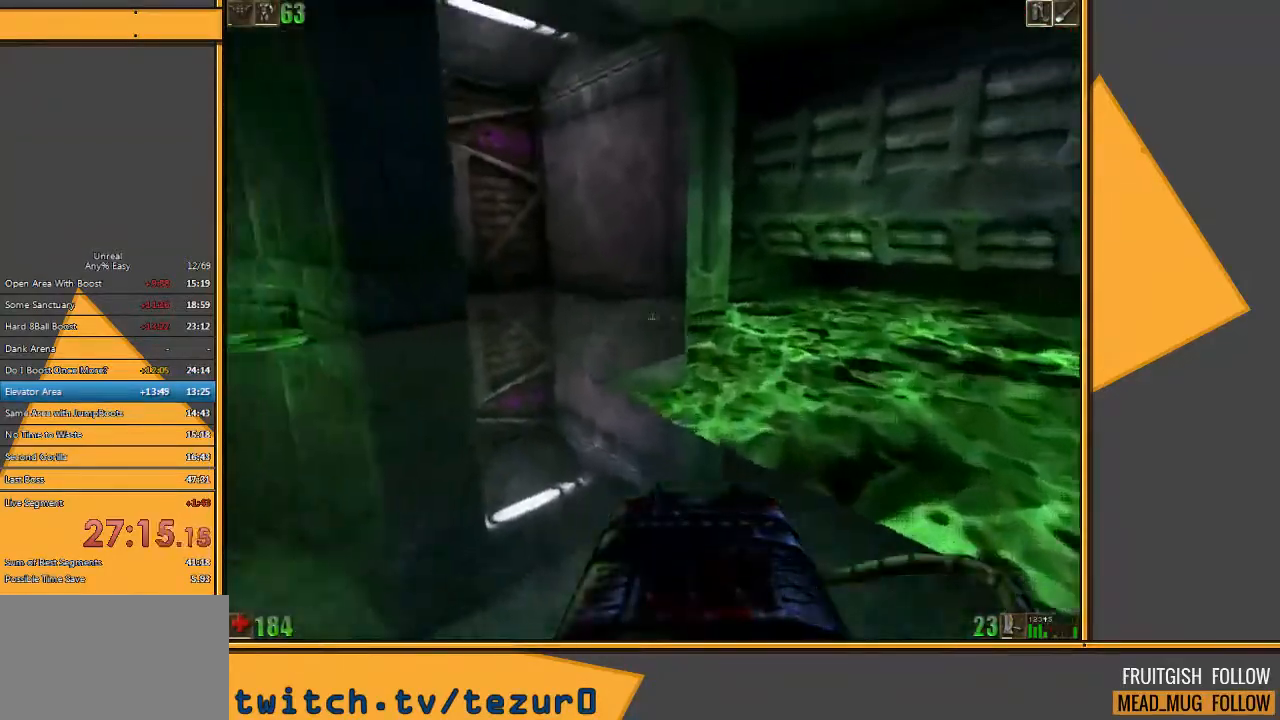
{"keys": ["w"], "mouse": [], "events": [[17, "a", "up"]]}
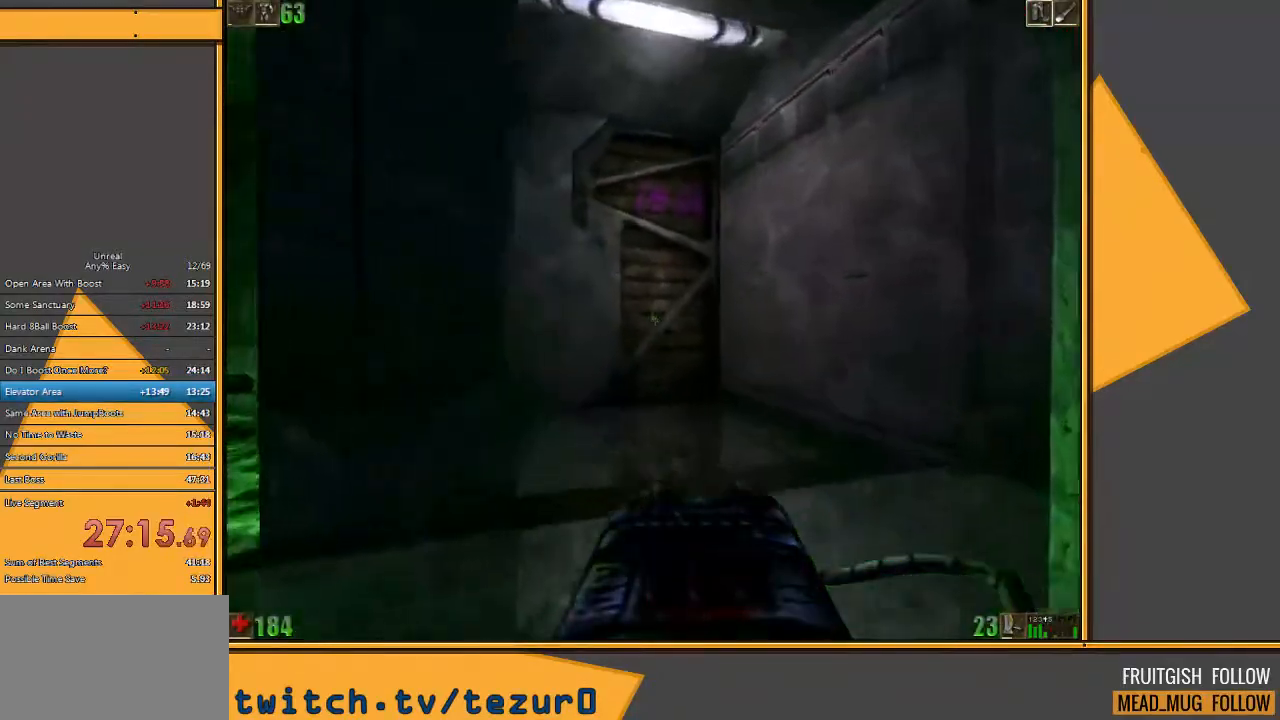
{"keys": ["w"], "mouse": [], "events": []}
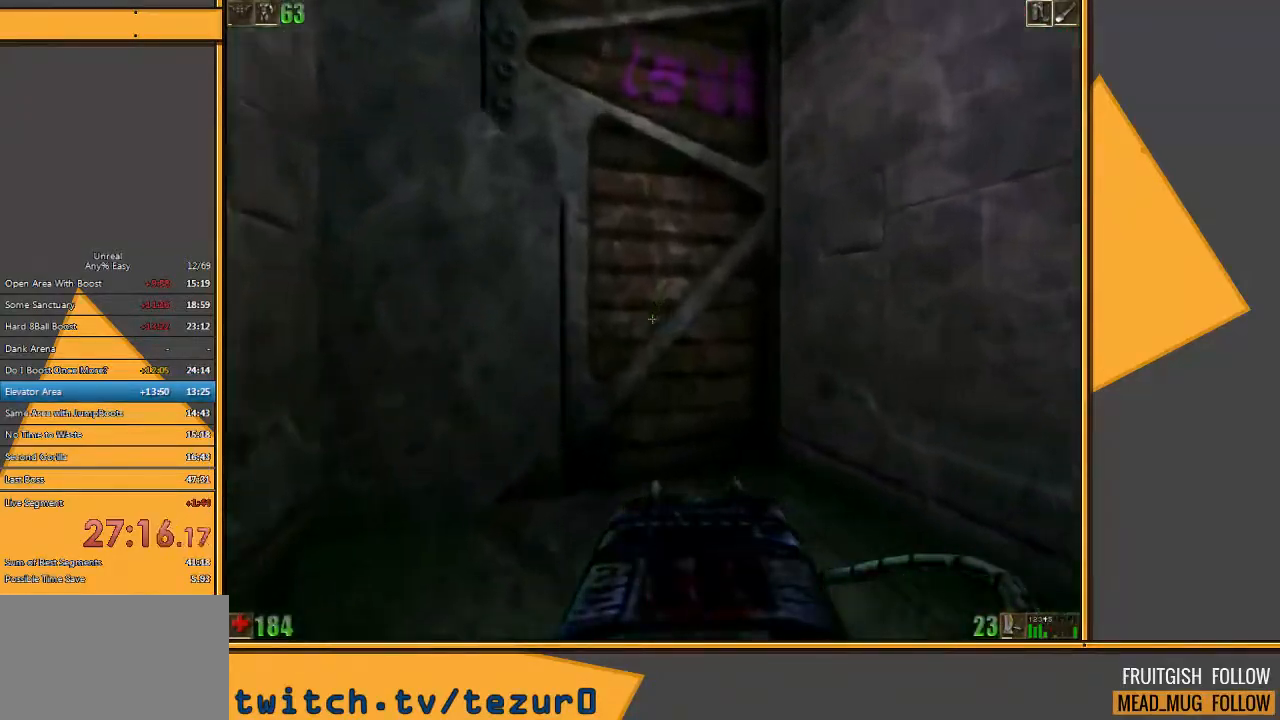
{"keys": ["w"], "mouse": [], "events": []}
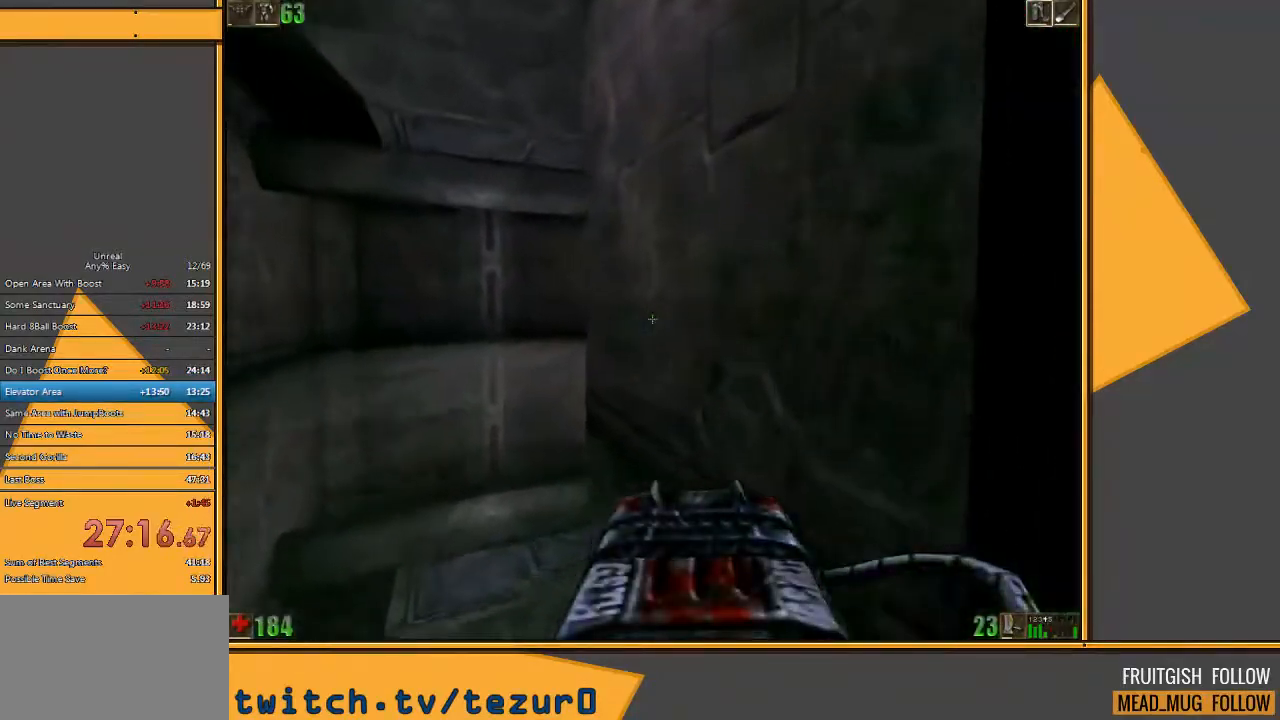
{"keys": ["w"], "mouse": [], "events": [[17, "a", "down"], [150, "a", "up"], [217, "a", "down"], [350, "a", "up"]]}
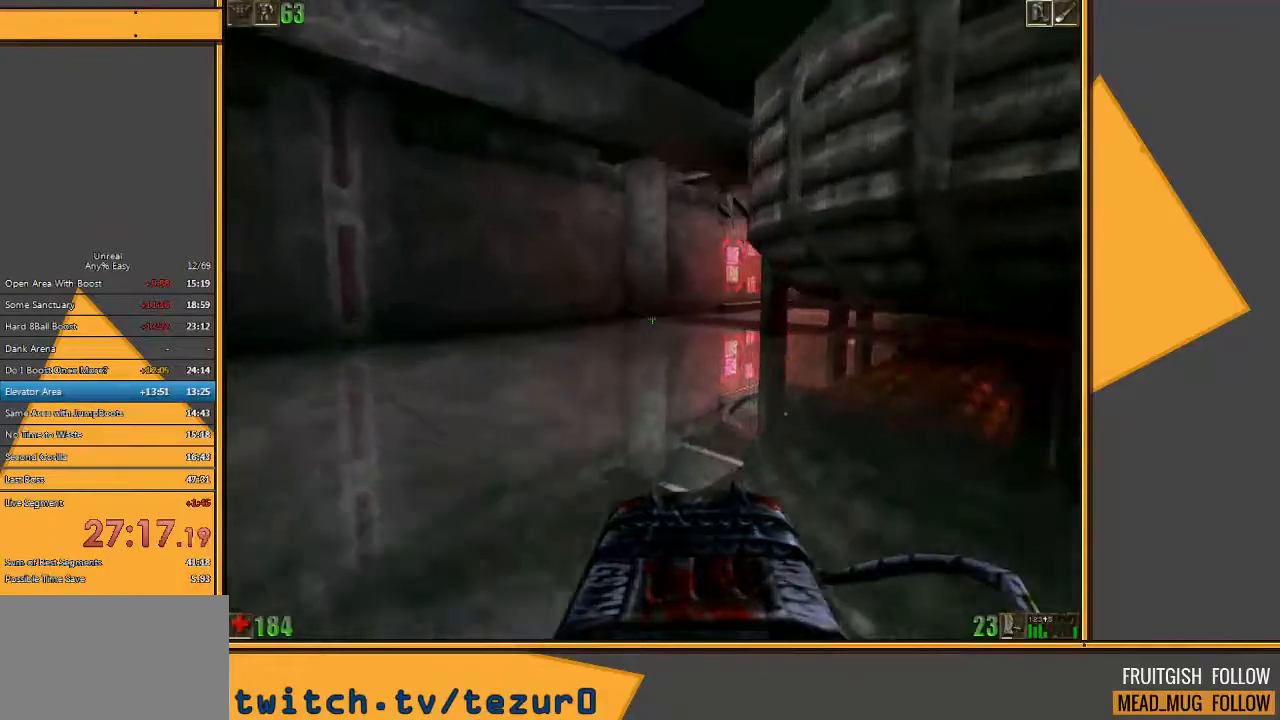
{"keys": ["a", "w"], "mouse": [], "events": [[367, "a", "down"]]}
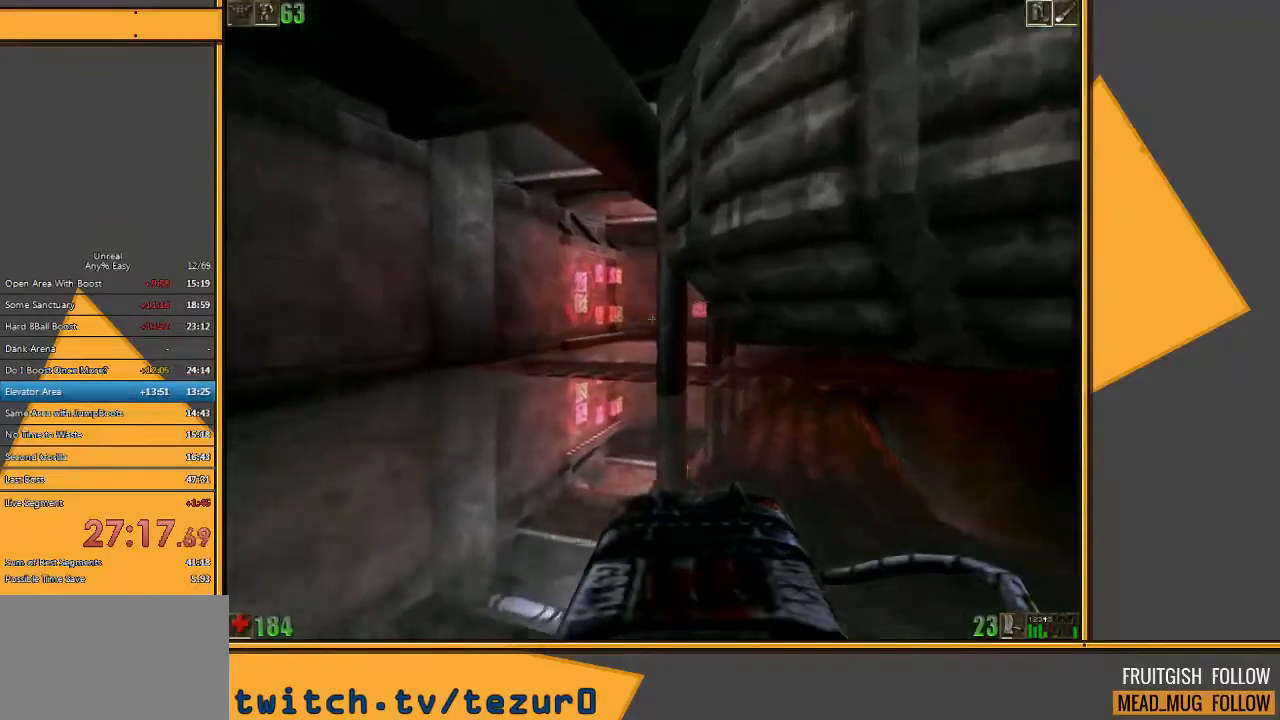
{"keys": ["w"], "mouse": [], "events": [[200, "a", "up"]]}
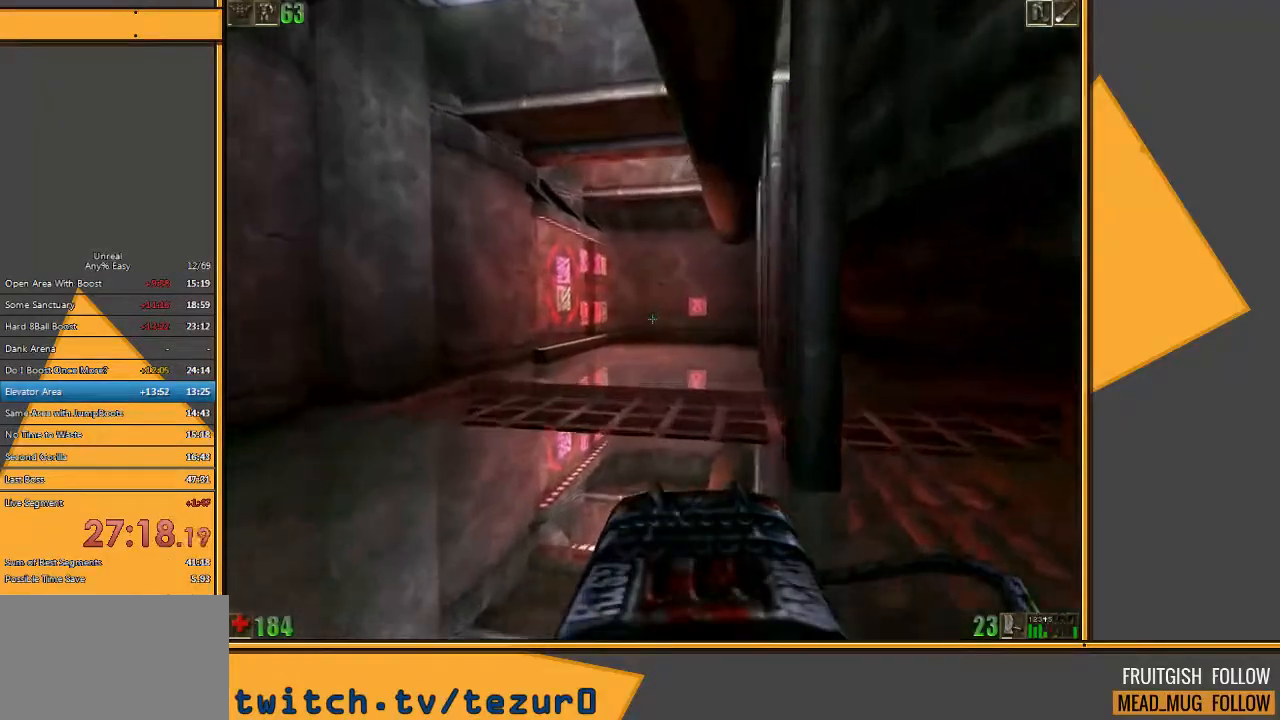
{"keys": ["d", "w"], "mouse": [], "events": [[450, "d", "down"]]}
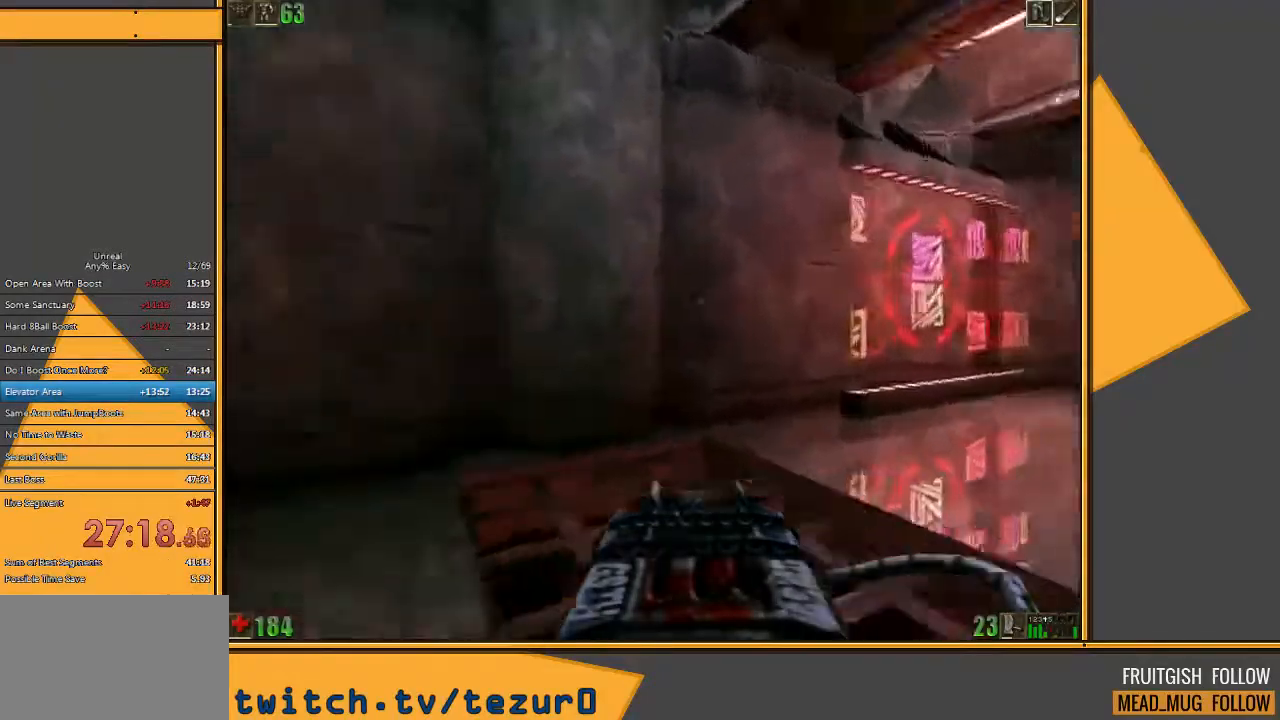
{"keys": ["w"], "mouse": [], "events": [[50, "d", "up"], [117, "d", "down"], [233, "d", "up"]]}
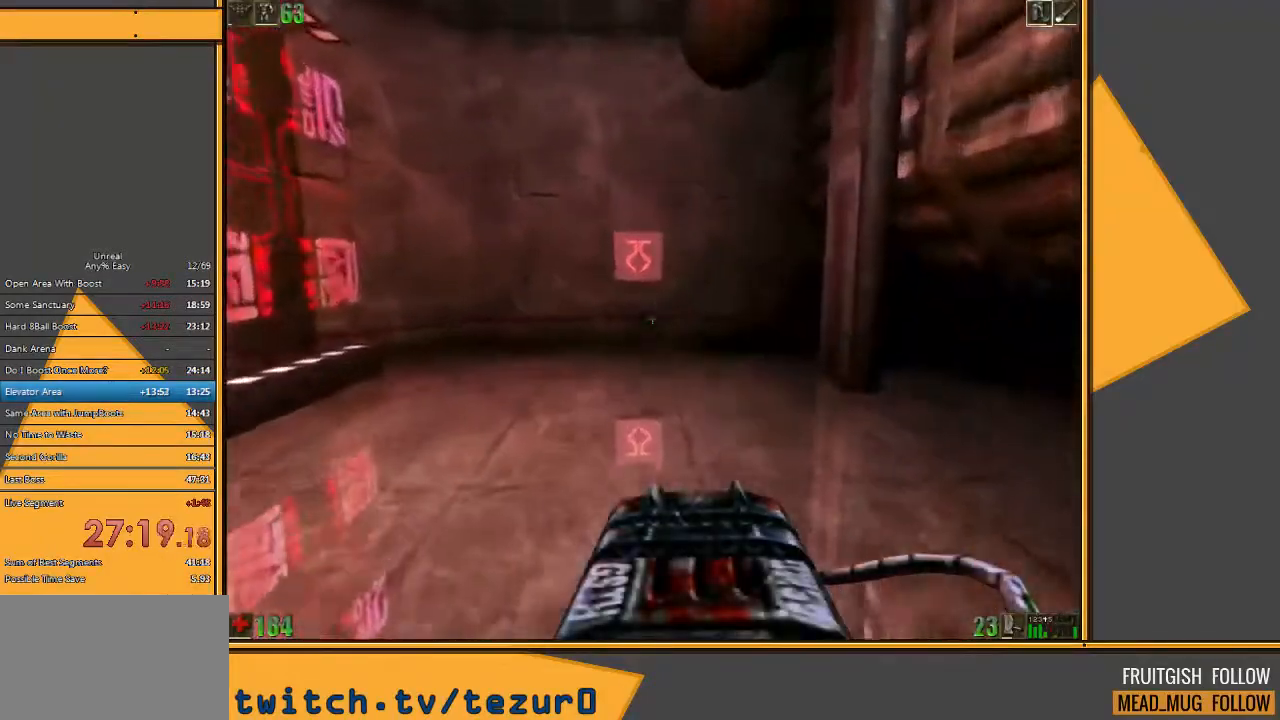
{"keys": ["w"], "mouse": [], "events": []}
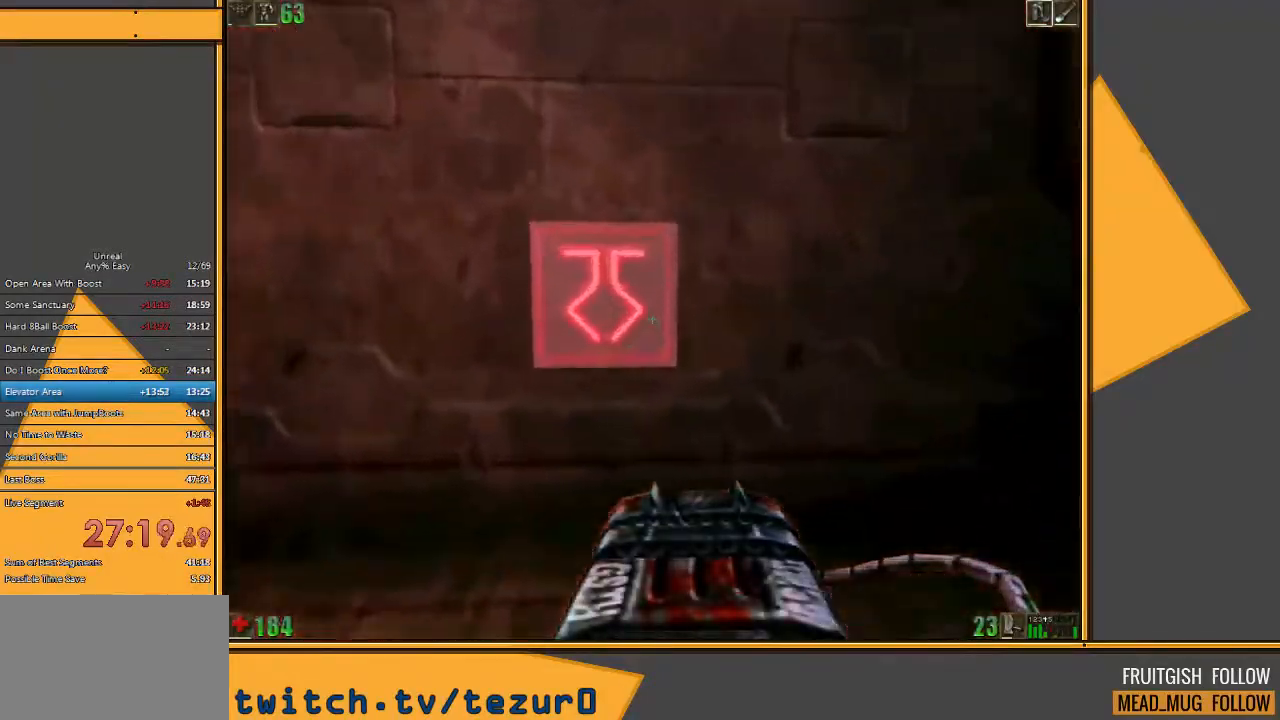
{"keys": ["s"], "mouse": [], "events": [[183, "w", "up"], [250, "s", "down"]]}
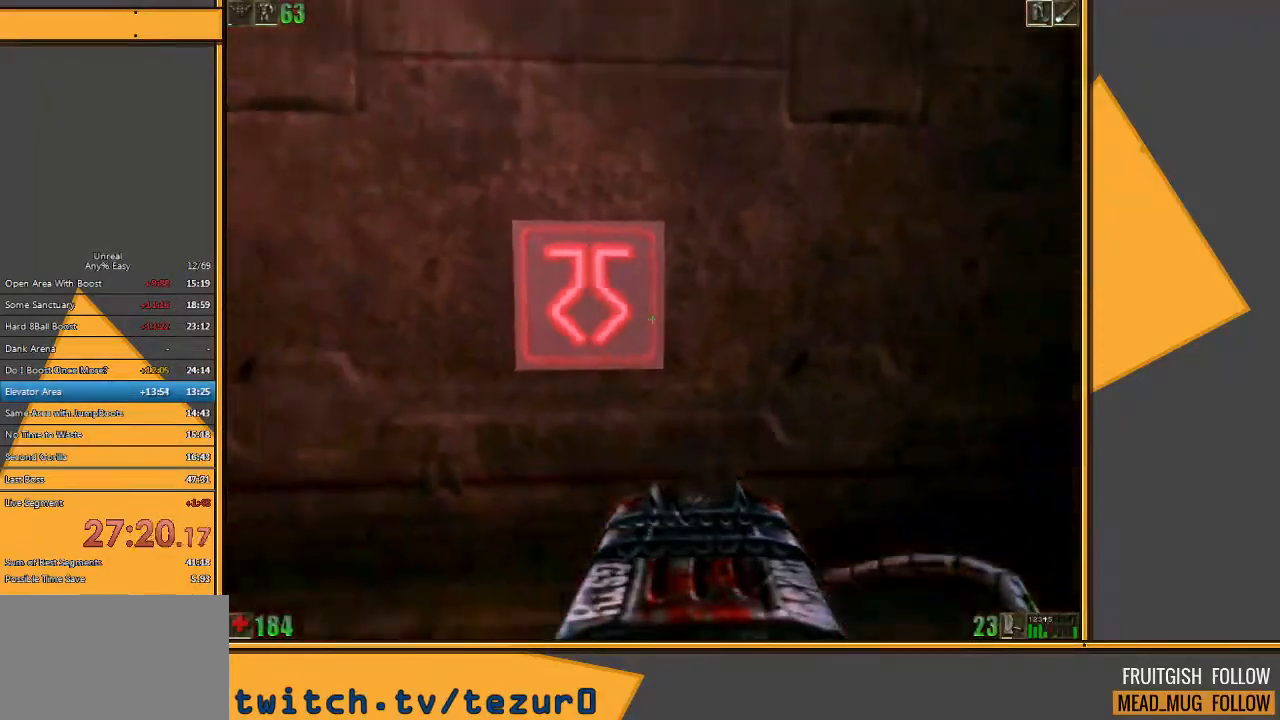
{"keys": [], "mouse": [], "events": [[50, "s", "up"]]}
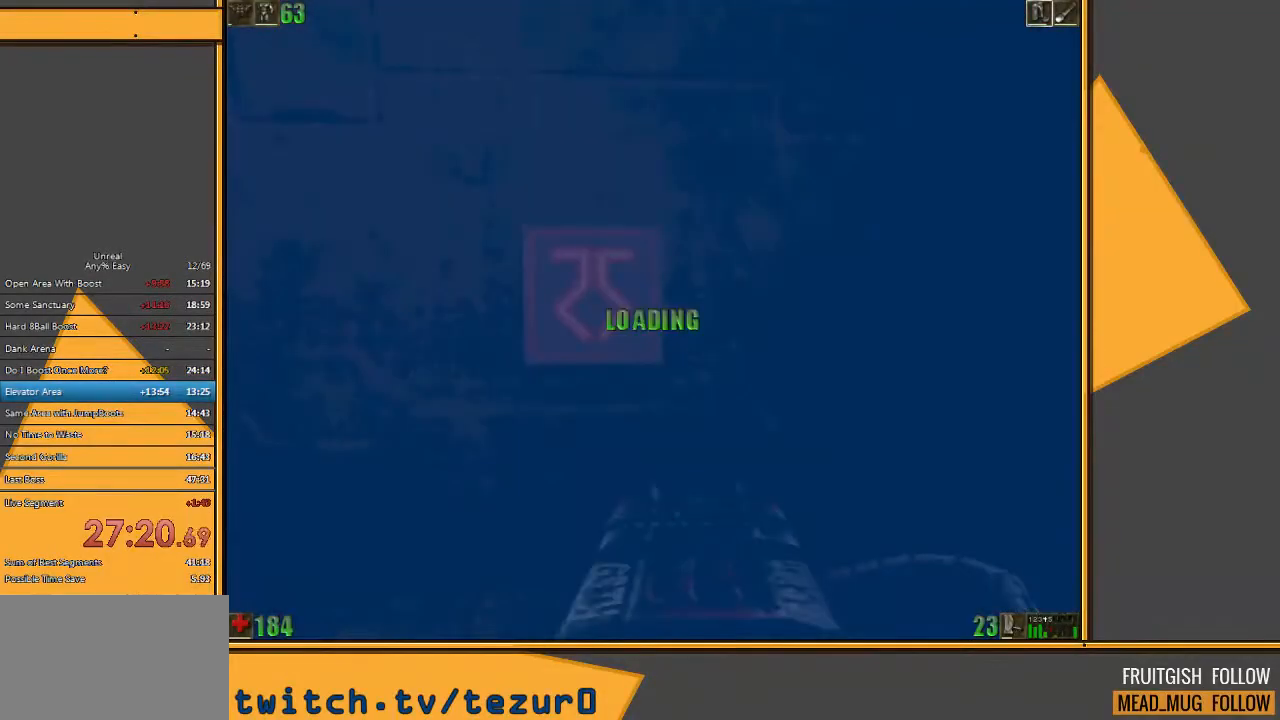
{"keys": [], "mouse": [], "events": []}
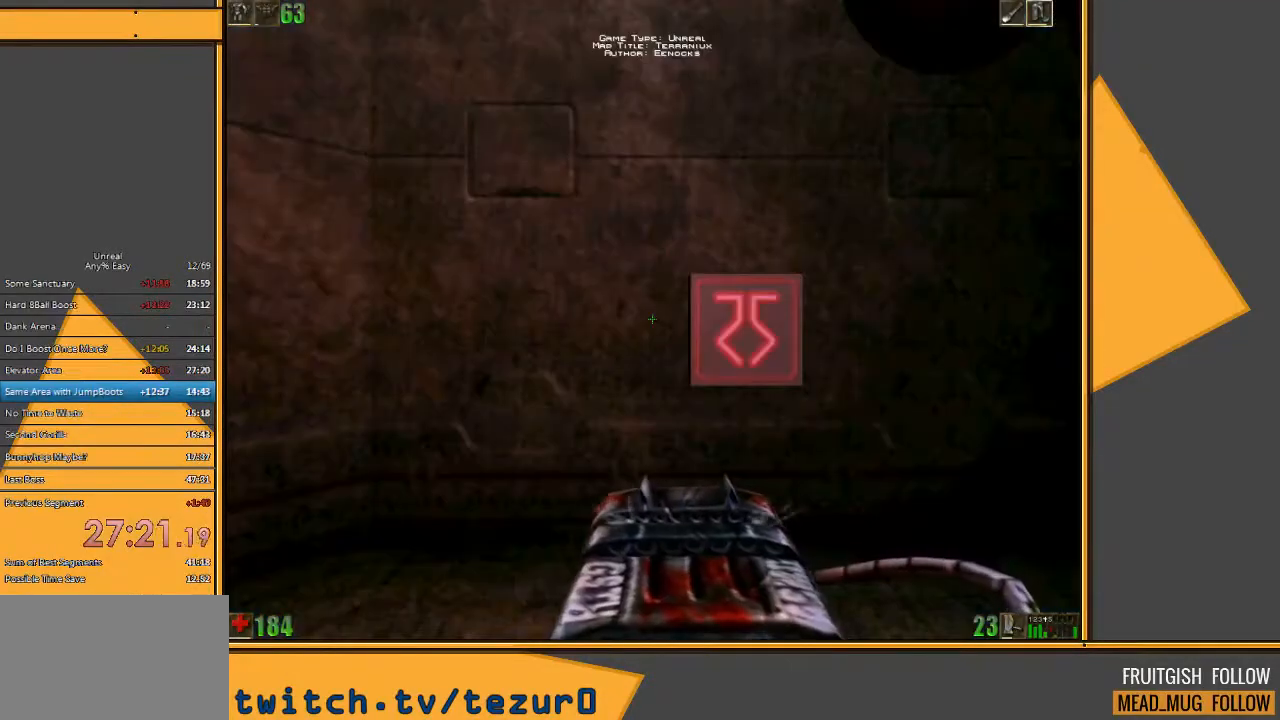
{"keys": ["s"], "mouse": [], "events": [[200, "s", "down"]]}
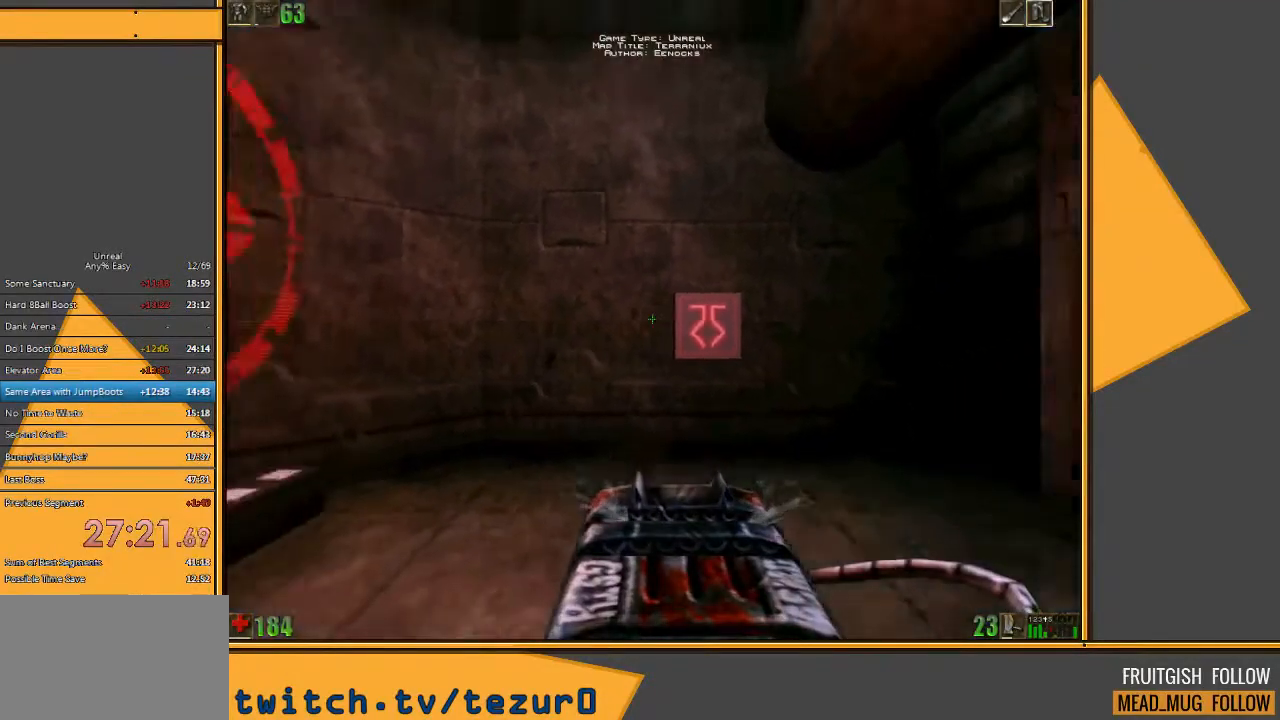
{"keys": ["w"], "mouse": [], "events": [[33, "d", "down"], [250, "s", "up"], [350, "w", "down"], [450, "d", "up"]]}
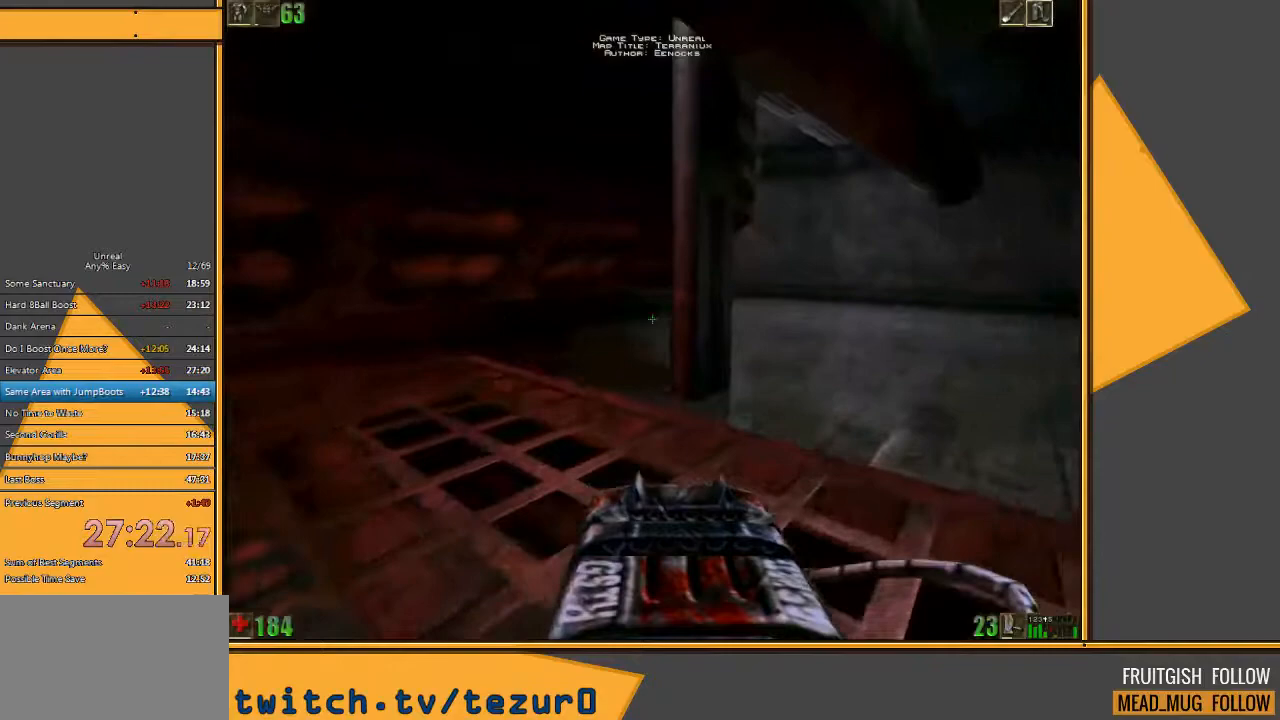
{"keys": ["w"], "mouse": [], "events": []}
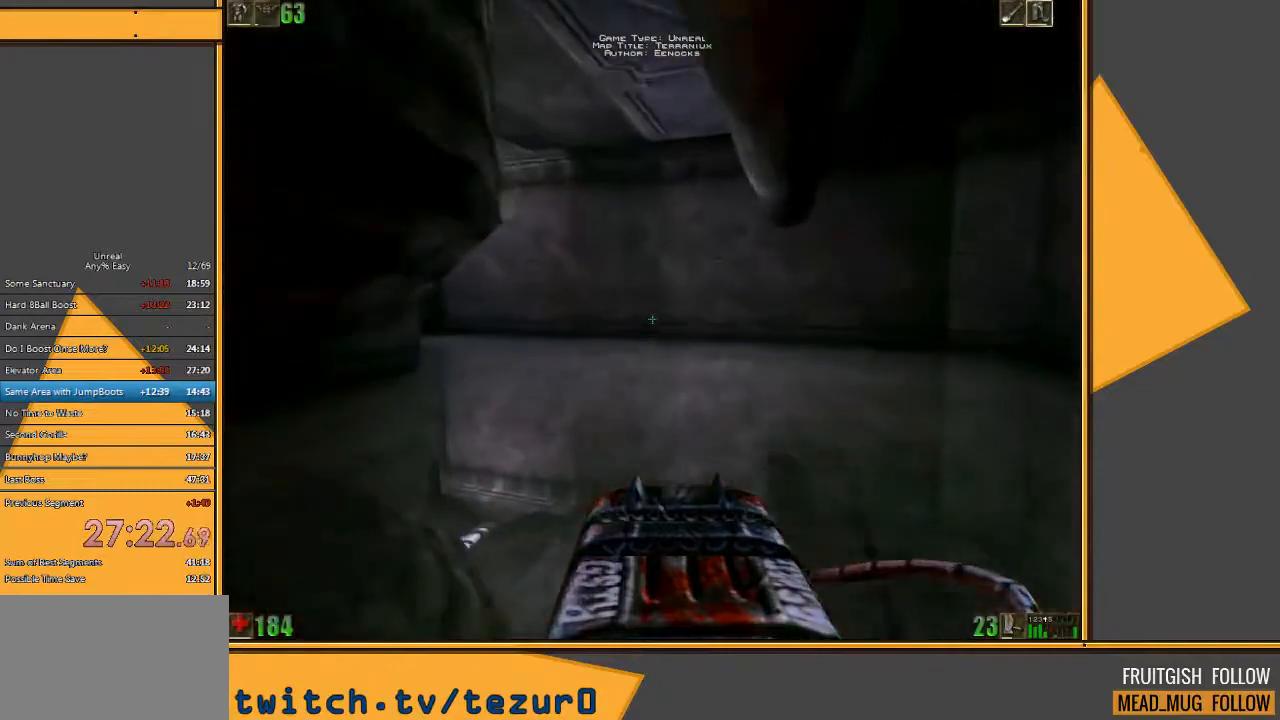
{"keys": ["a", "w"], "mouse": [], "events": [[450, "a", "down"]]}
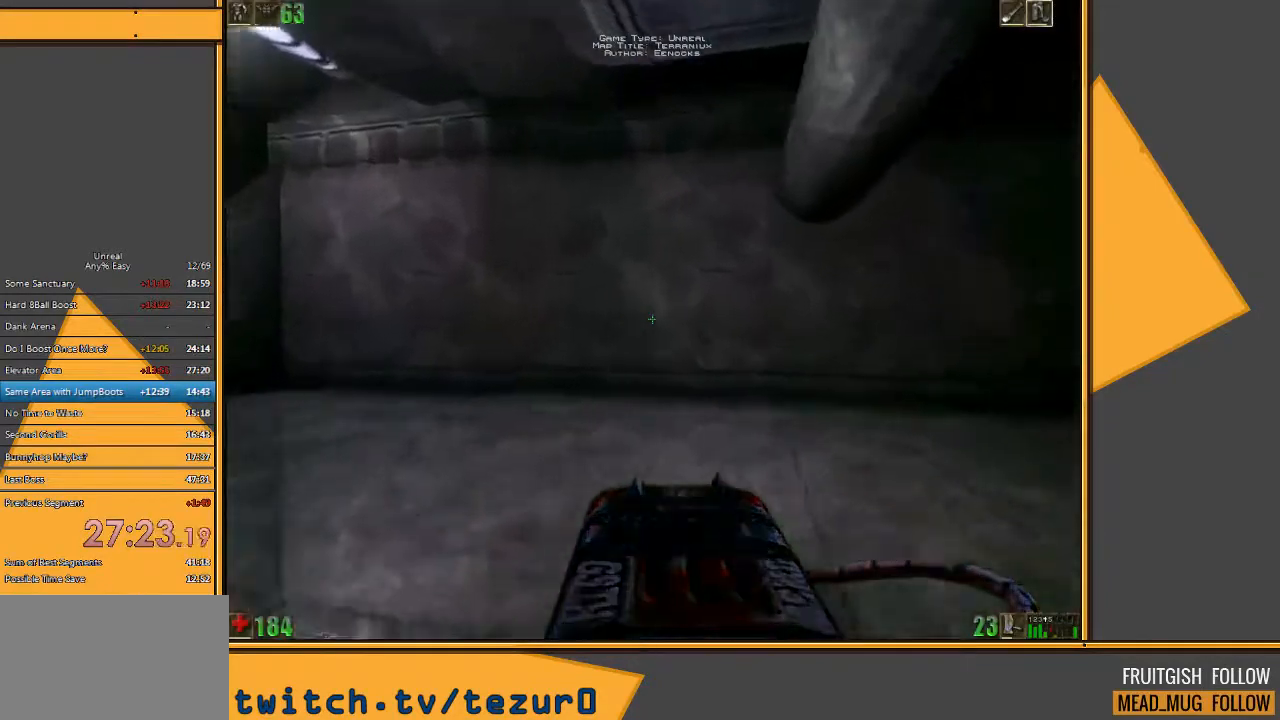
{"keys": ["w"], "mouse": [], "events": [[50, "a", "up"], [117, "a", "down"], [250, "a", "up"]]}